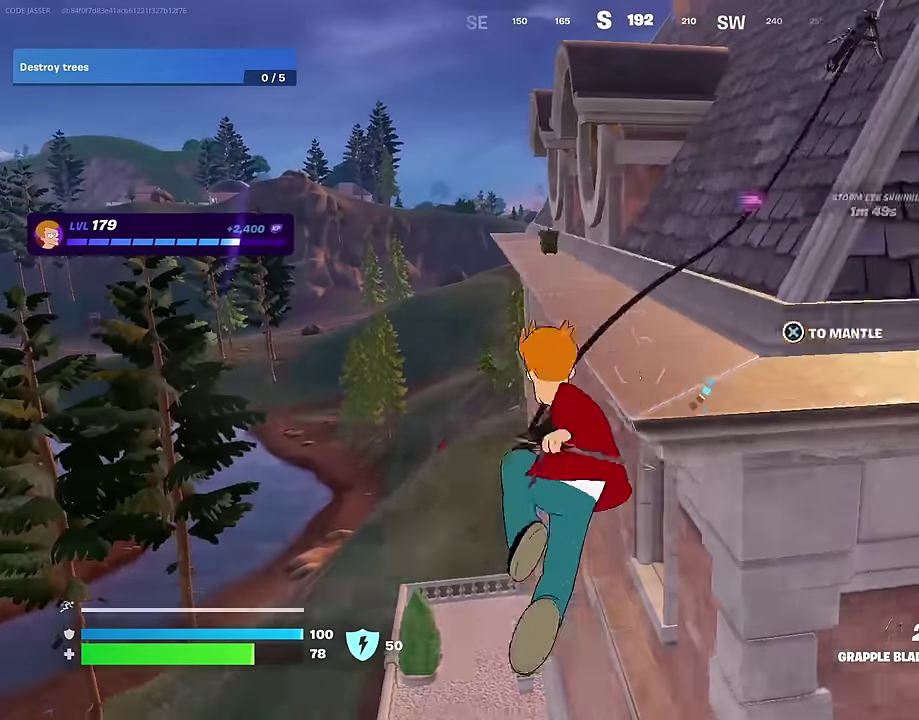
Gameplay with a controller (PlayStation layout); each line is a JSON object with the inputs held at the frame after it (dt_ms = milliseconds from this image to that frame). "events" lists button and stick changes between this image and that frame as [ms after this image, input, new state], when the widget could be followed in between. Not read: L1.
{"dt_ms": 300, "buttons": [], "left_stick": "left", "right_stick": "center", "events": []}
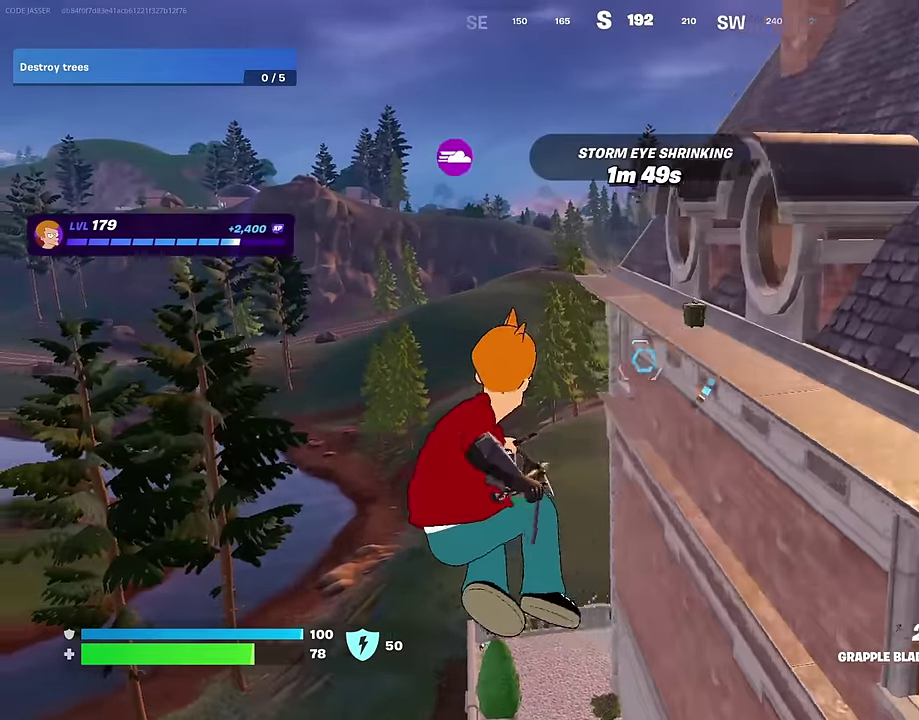
{"dt_ms": 600, "buttons": ["L2"], "left_stick": "left", "right_stick": "center", "events": [[33, "right_stick", "up"], [150, "right_stick", "center"], [583, "L2", "down"]]}
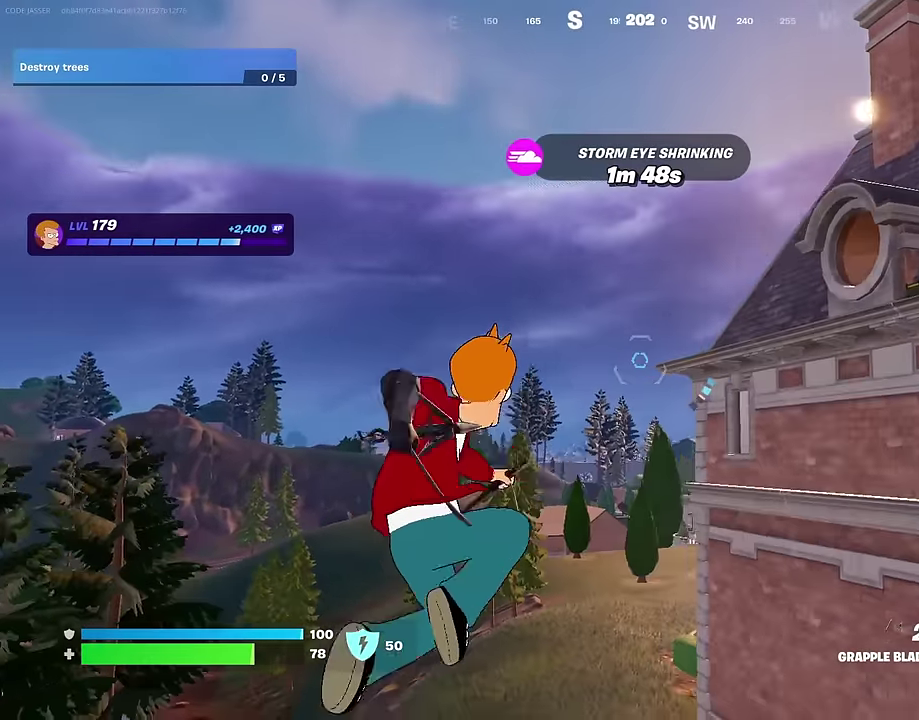
{"dt_ms": 400, "buttons": [], "left_stick": "left", "right_stick": "down", "events": [[83, "L2", "up"], [367, "right_stick", "down"]]}
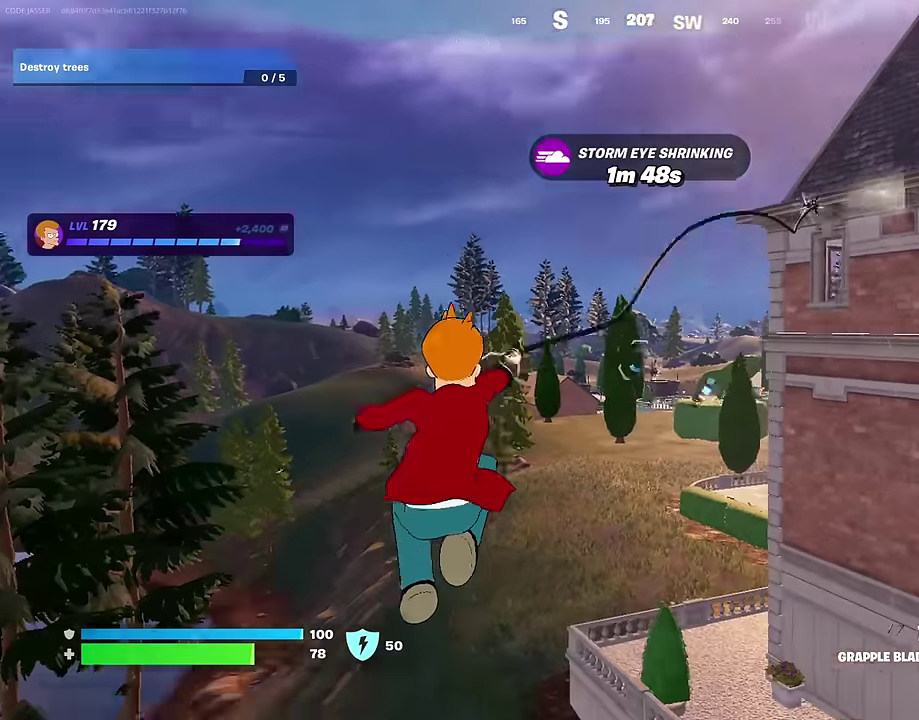
{"dt_ms": 600, "buttons": [], "left_stick": "left", "right_stick": "center", "events": [[117, "right_stick", "center"]]}
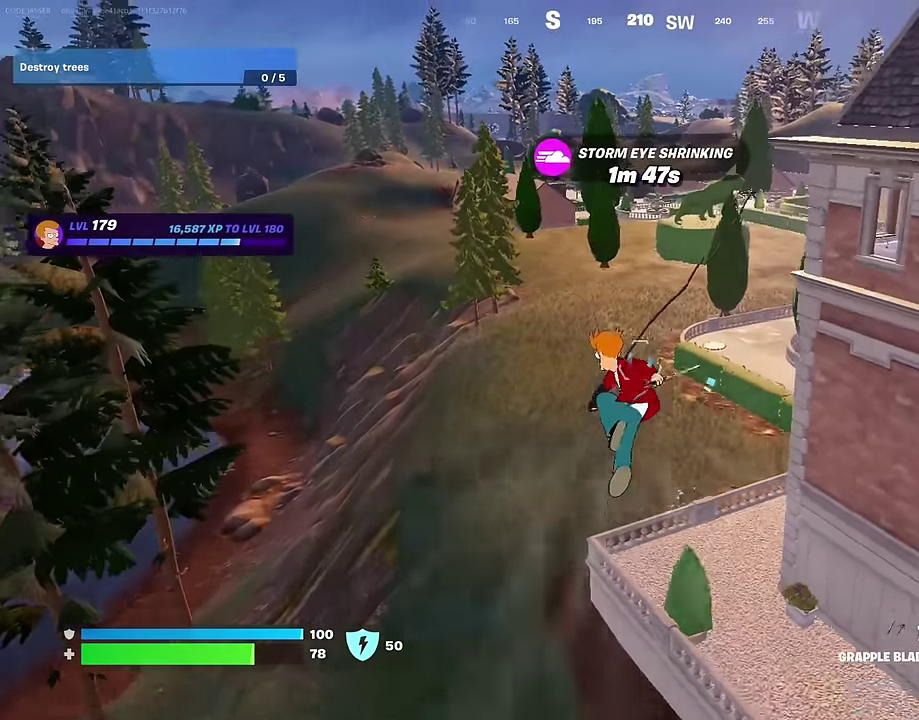
{"dt_ms": 400, "buttons": [], "left_stick": "left", "right_stick": "center", "events": []}
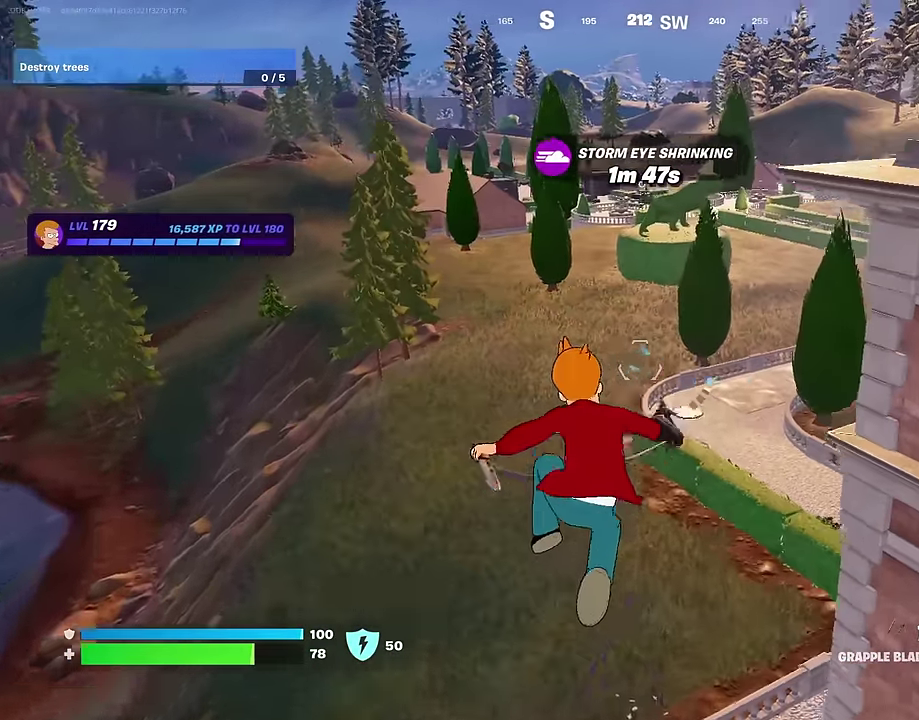
{"dt_ms": 600, "buttons": [], "left_stick": "up-right", "right_stick": "right", "events": [[483, "left_stick", "up-left"], [533, "left_stick", "up"], [567, "right_stick", "right"], [583, "left_stick", "up-right"]]}
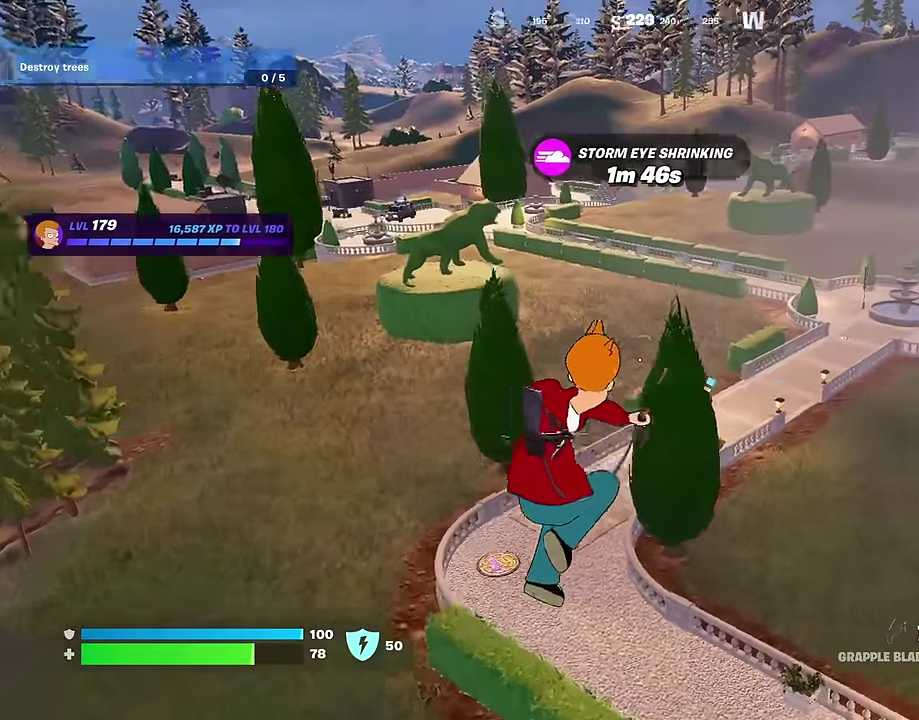
{"dt_ms": 400, "buttons": [], "left_stick": "up-right", "right_stick": "center", "events": [[33, "right_stick", "center"]]}